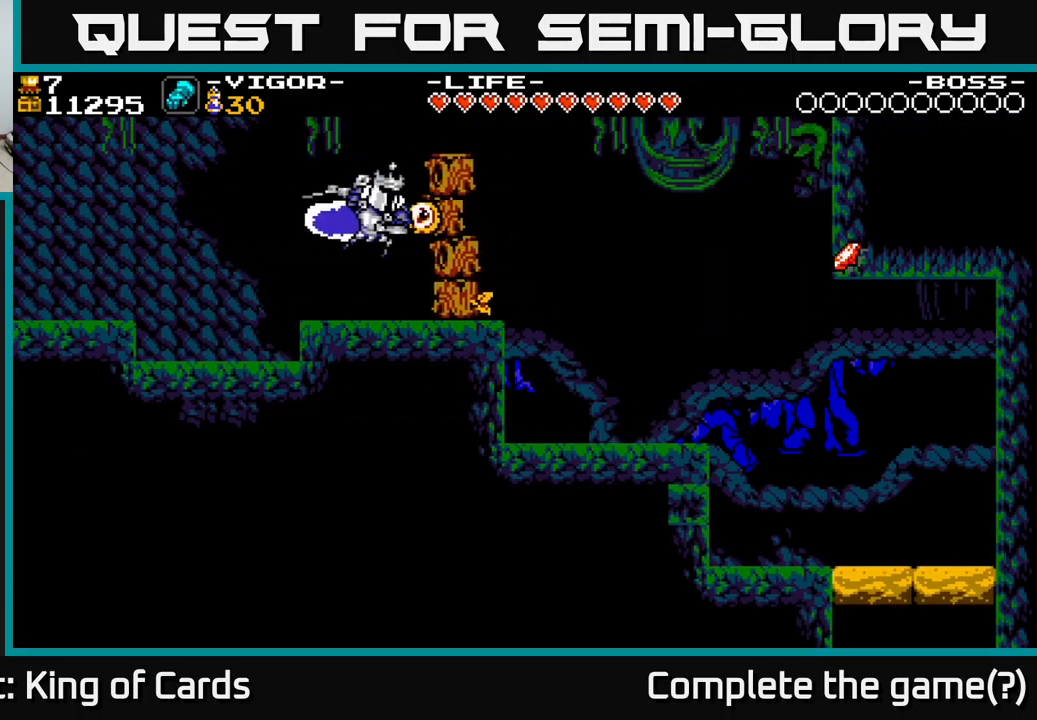
Gameplay with a controller (Xbox layout); each line is a JSON object with the inputs held at the frame after it. "events" lists button and stick changes between this image and that frame as [ms after this image, input, new state], when the widget could be followed in between. Not read: left_stick.
{"buttons": [], "right_stick": "center", "events": [[33, "DPAD_RIGHT", "up"]]}
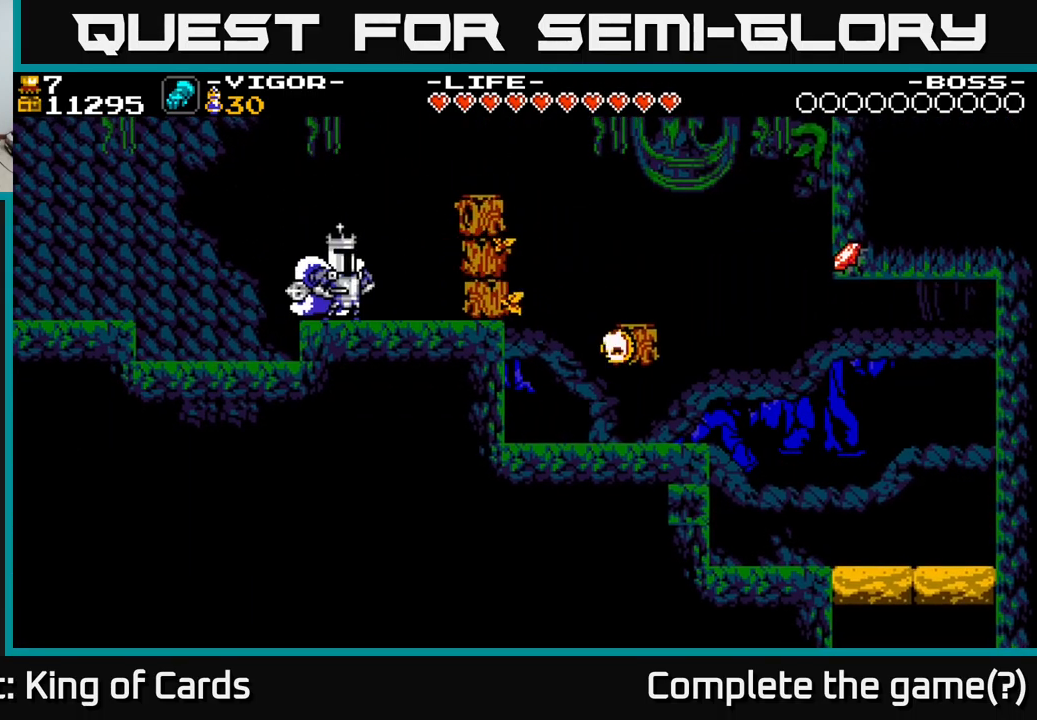
{"buttons": [], "right_stick": "center", "events": [[16, "DPAD_RIGHT", "down"], [100, "X", "down"], [200, "X", "up"], [316, "DPAD_RIGHT", "up"]]}
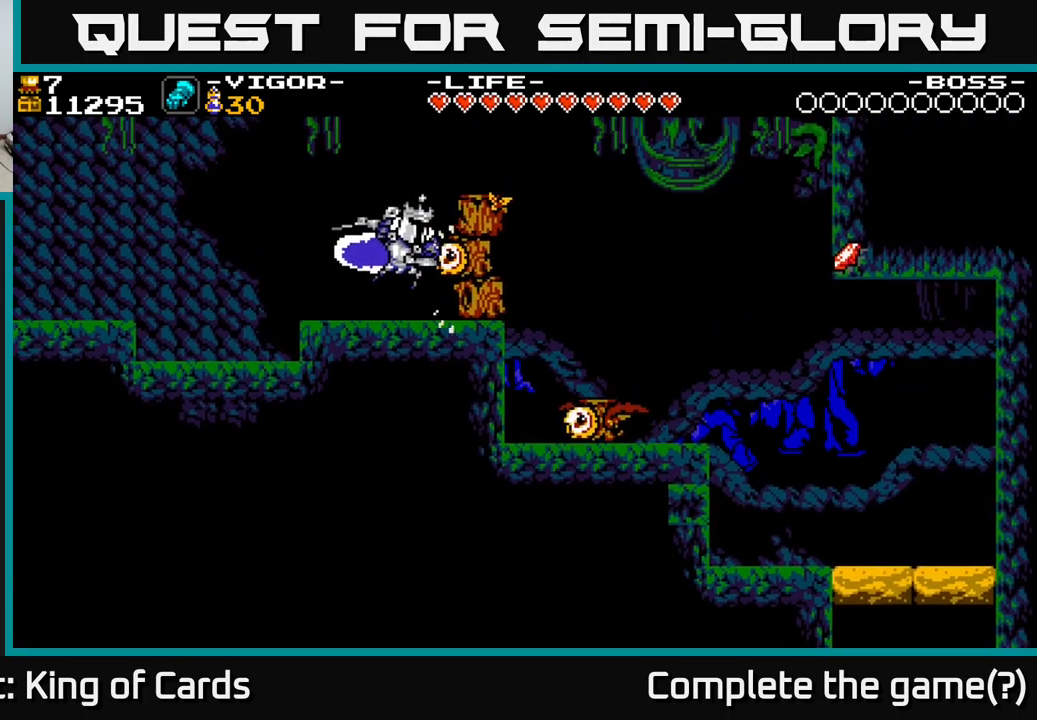
{"buttons": [], "right_stick": "center", "events": [[267, "X", "down"], [333, "A", "down"], [367, "X", "up"], [417, "A", "up"], [433, "A", "down"], [500, "A", "up"]]}
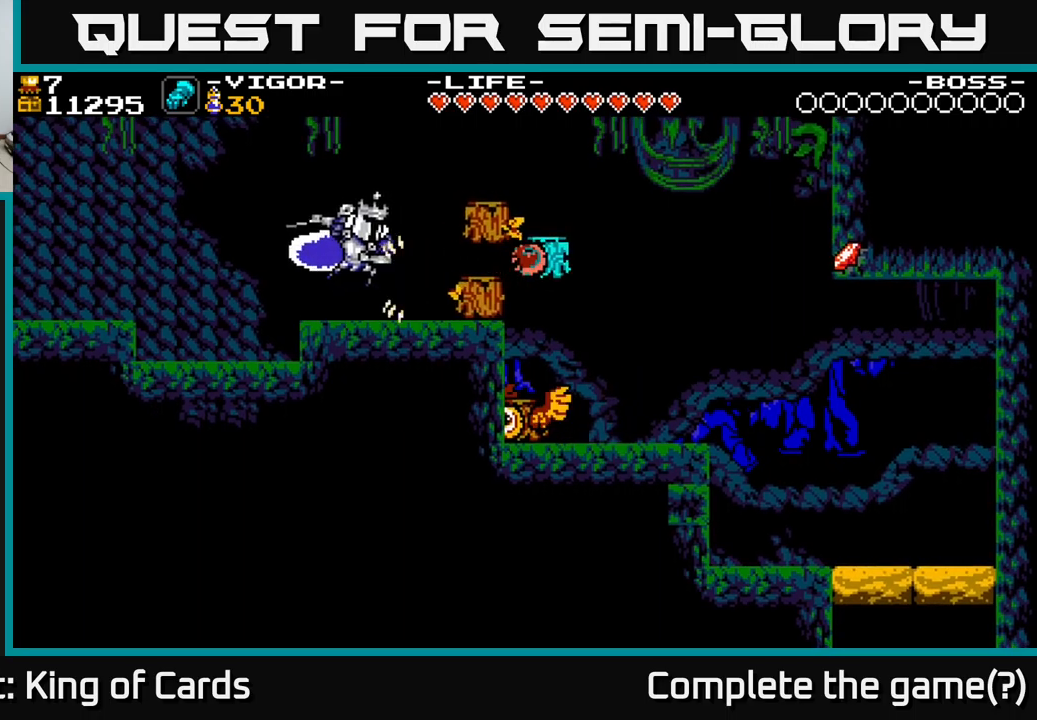
{"buttons": [], "right_stick": "center", "events": []}
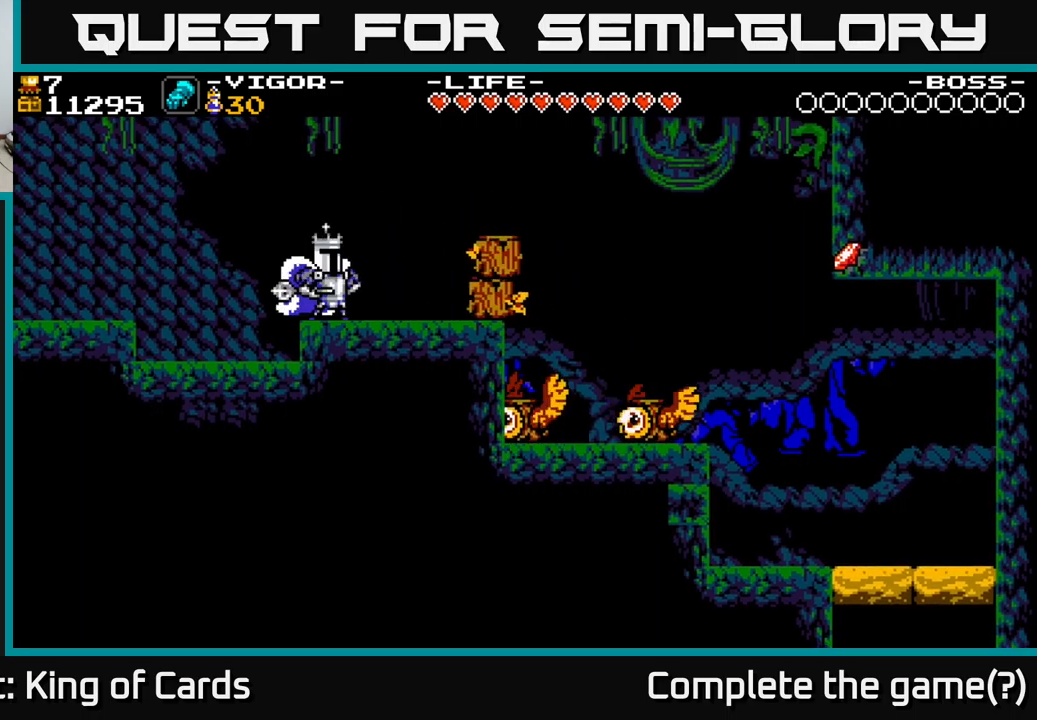
{"buttons": [], "right_stick": "center", "events": [[50, "DPAD_RIGHT", "down"], [117, "A", "down"], [167, "X", "down"], [200, "A", "up"], [233, "X", "up"], [383, "DPAD_RIGHT", "up"]]}
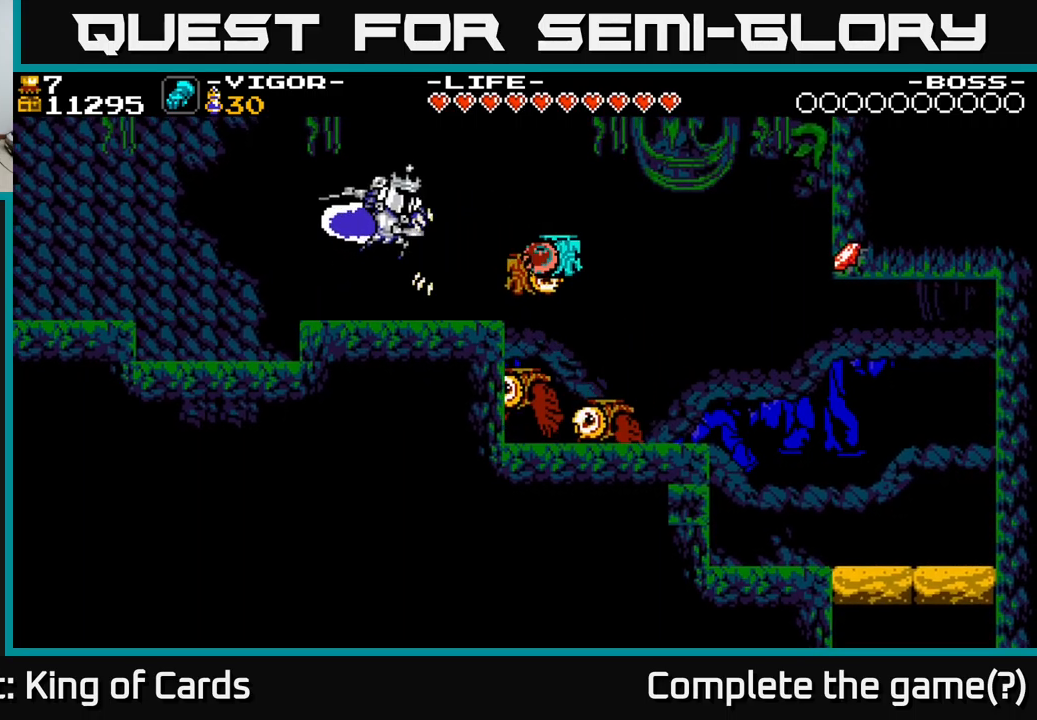
{"buttons": ["DPAD_RIGHT"], "right_stick": "center", "events": [[417, "DPAD_RIGHT", "down"]]}
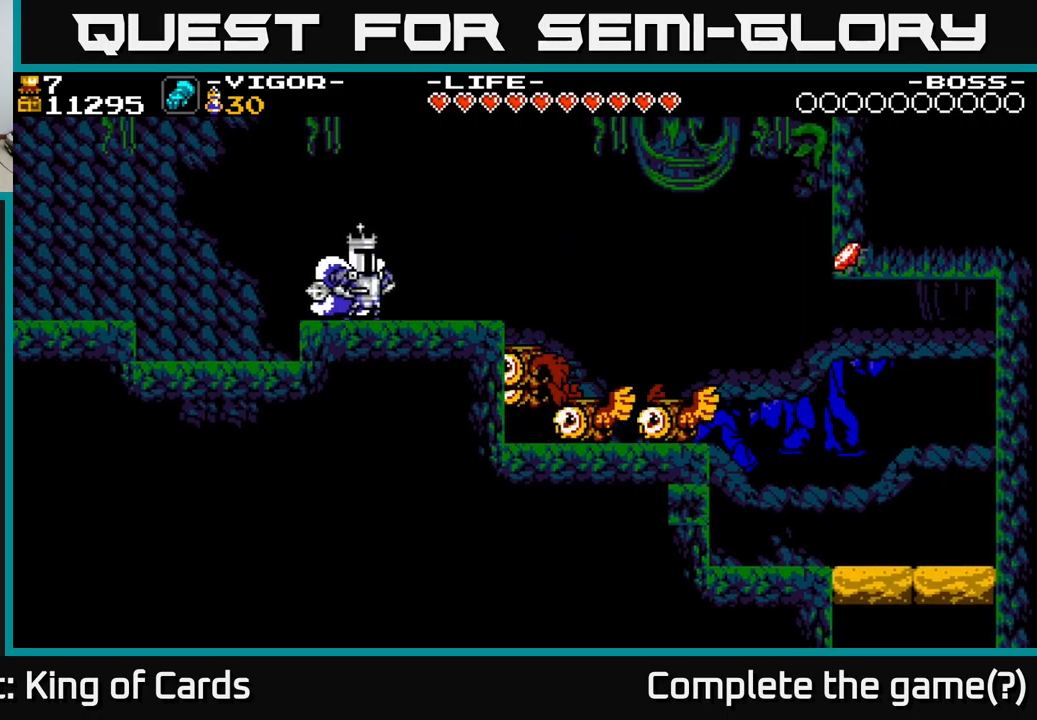
{"buttons": ["DPAD_RIGHT"], "right_stick": "center", "events": [[217, "A", "down"], [400, "A", "up"]]}
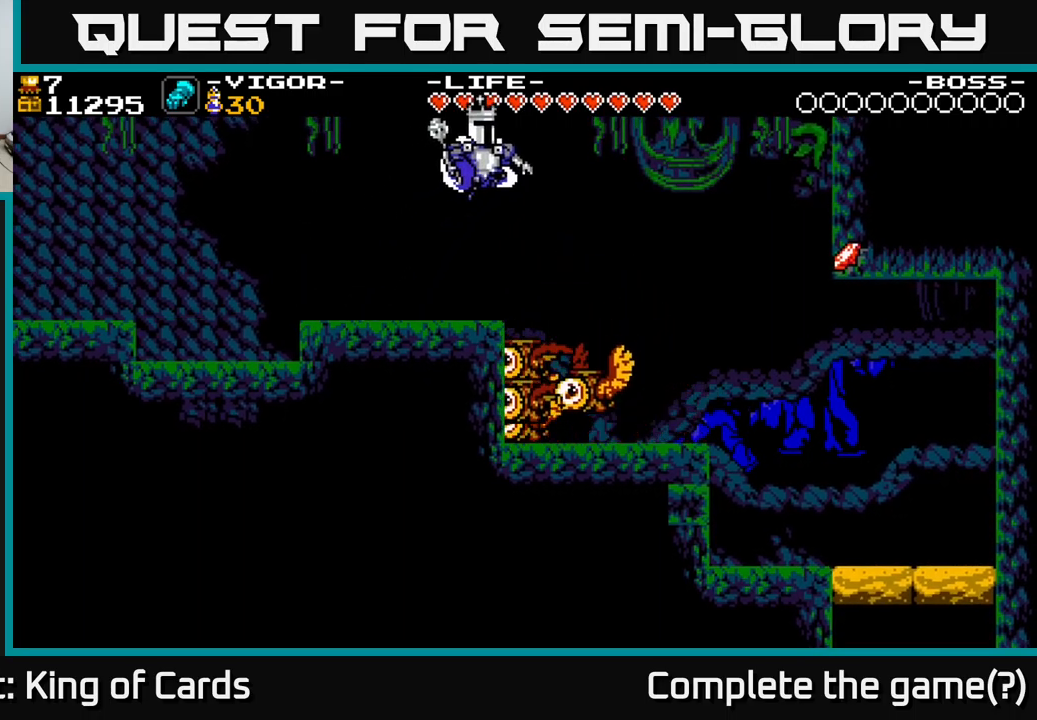
{"buttons": ["X", "DPAD_LEFT"], "right_stick": "center", "events": [[367, "DPAD_RIGHT", "up"], [400, "DPAD_LEFT", "down"], [417, "X", "down"]]}
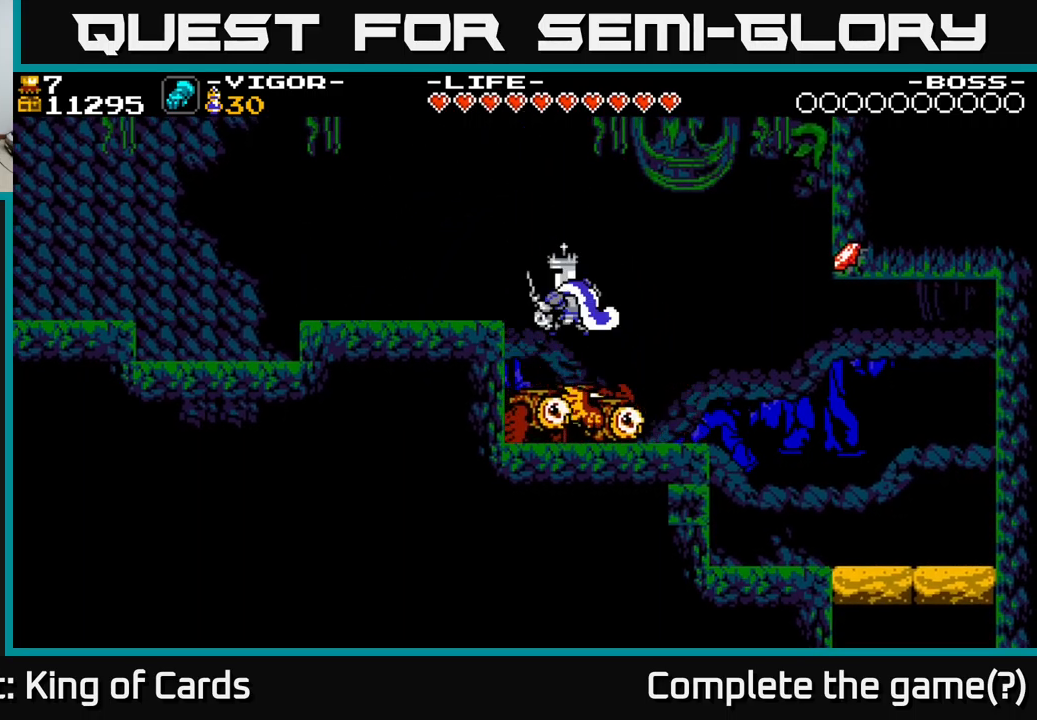
{"buttons": [], "right_stick": "center", "events": [[33, "DPAD_LEFT", "up"], [50, "X", "up"]]}
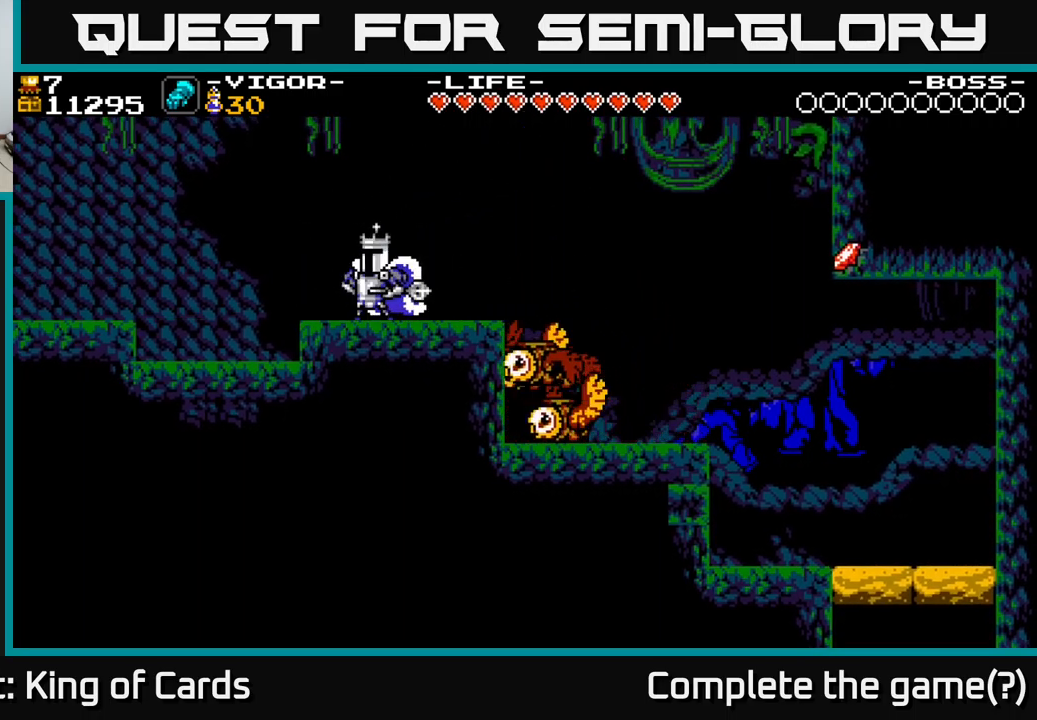
{"buttons": ["X"], "right_stick": "center", "events": [[33, "DPAD_RIGHT", "down"], [167, "DPAD_RIGHT", "up"], [433, "X", "down"]]}
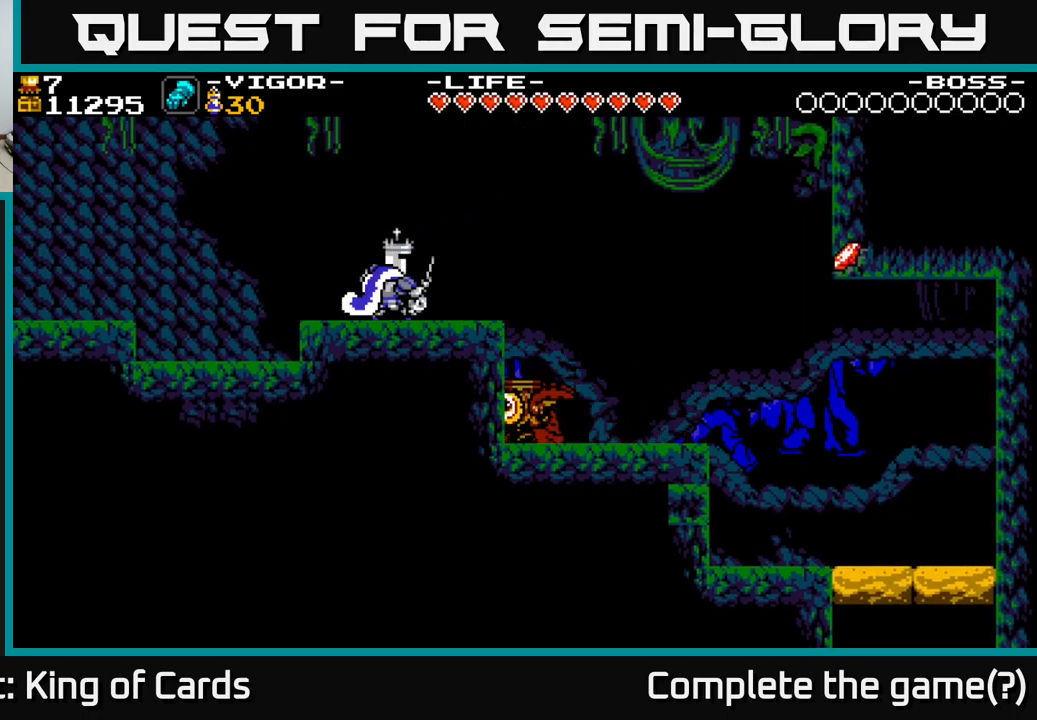
{"buttons": ["X"], "right_stick": "center", "events": [[67, "DPAD_LEFT", "down"], [500, "DPAD_LEFT", "up"]]}
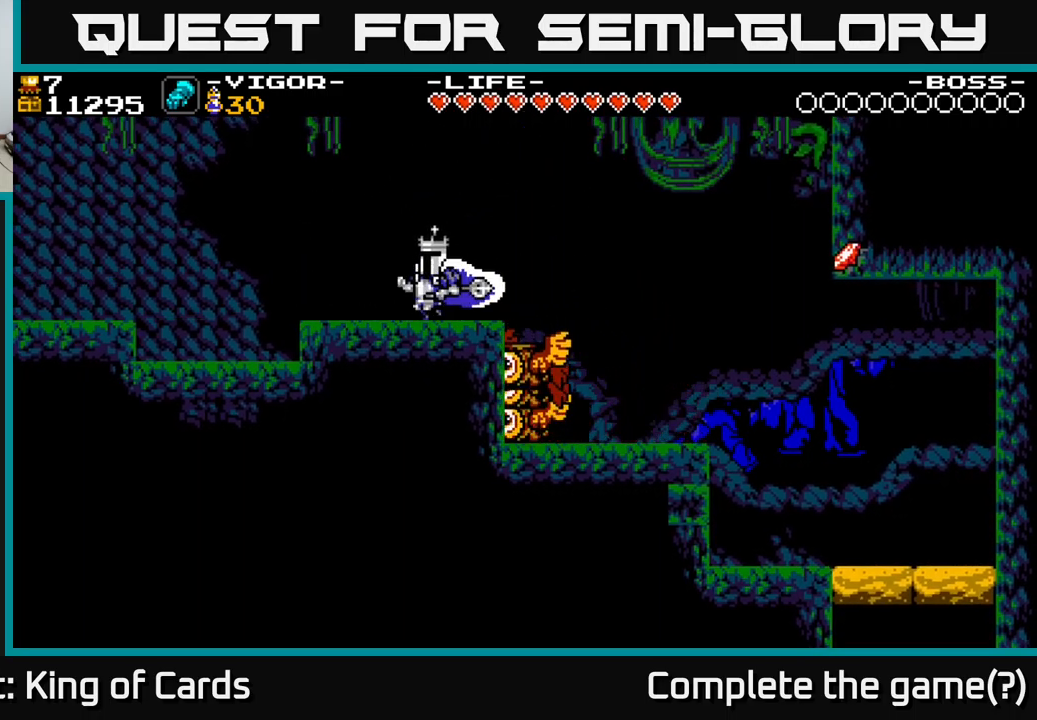
{"buttons": ["X"], "right_stick": "center", "events": [[167, "DPAD_RIGHT", "down"], [283, "DPAD_RIGHT", "up"]]}
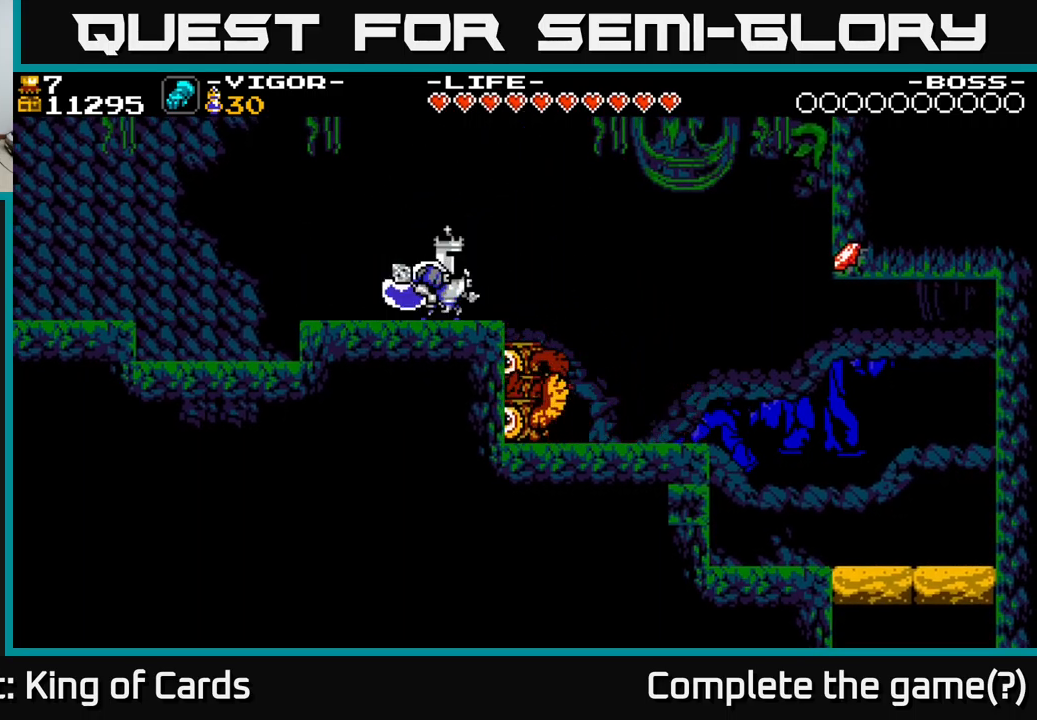
{"buttons": ["A", "X"], "right_stick": "center", "events": [[67, "DPAD_RIGHT", "down"], [216, "A", "down"], [499, "DPAD_RIGHT", "up"]]}
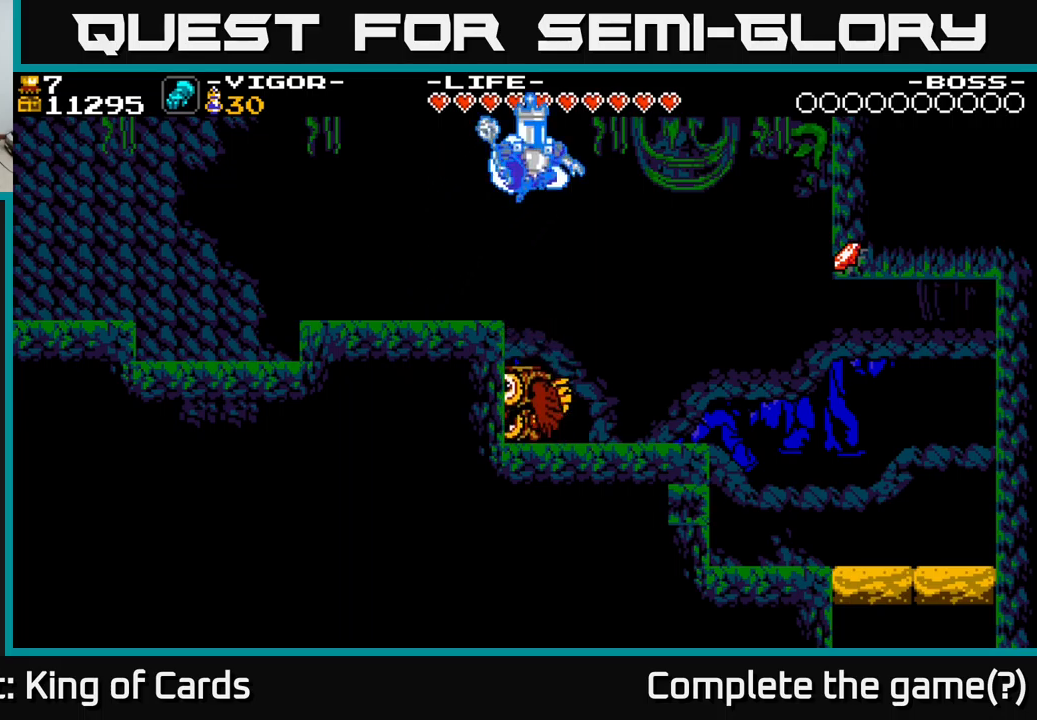
{"buttons": ["DPAD_DOWN"], "right_stick": "center", "events": [[50, "DPAD_DOWN", "down"], [184, "A", "up"], [267, "X", "up"]]}
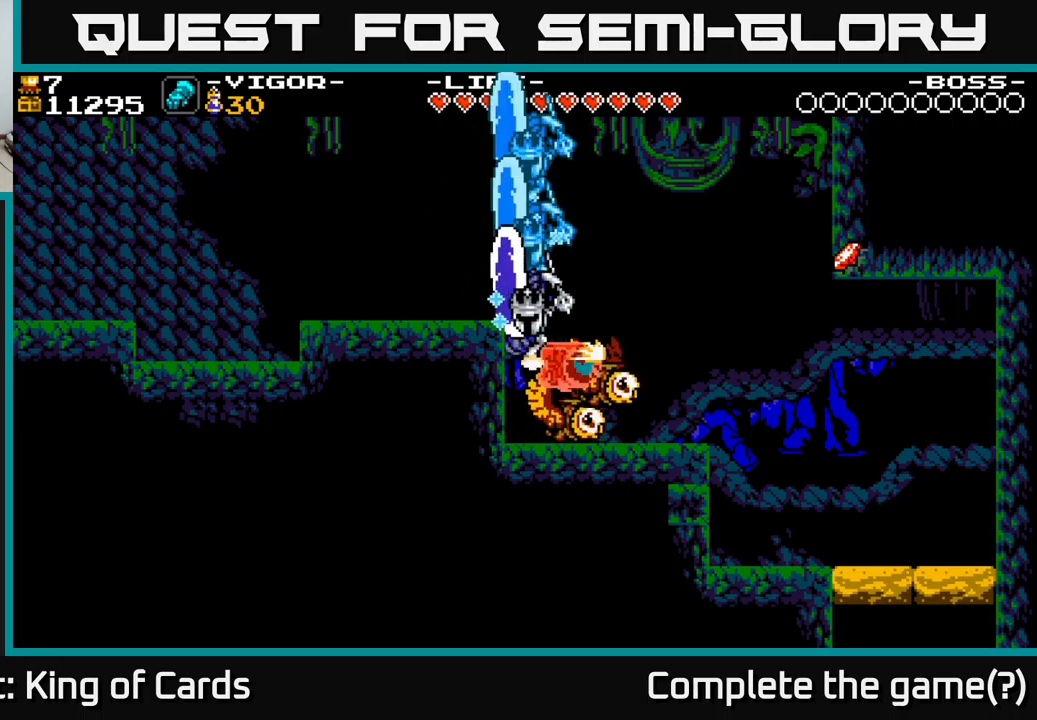
{"buttons": [], "right_stick": "center", "events": [[250, "DPAD_DOWN", "up"]]}
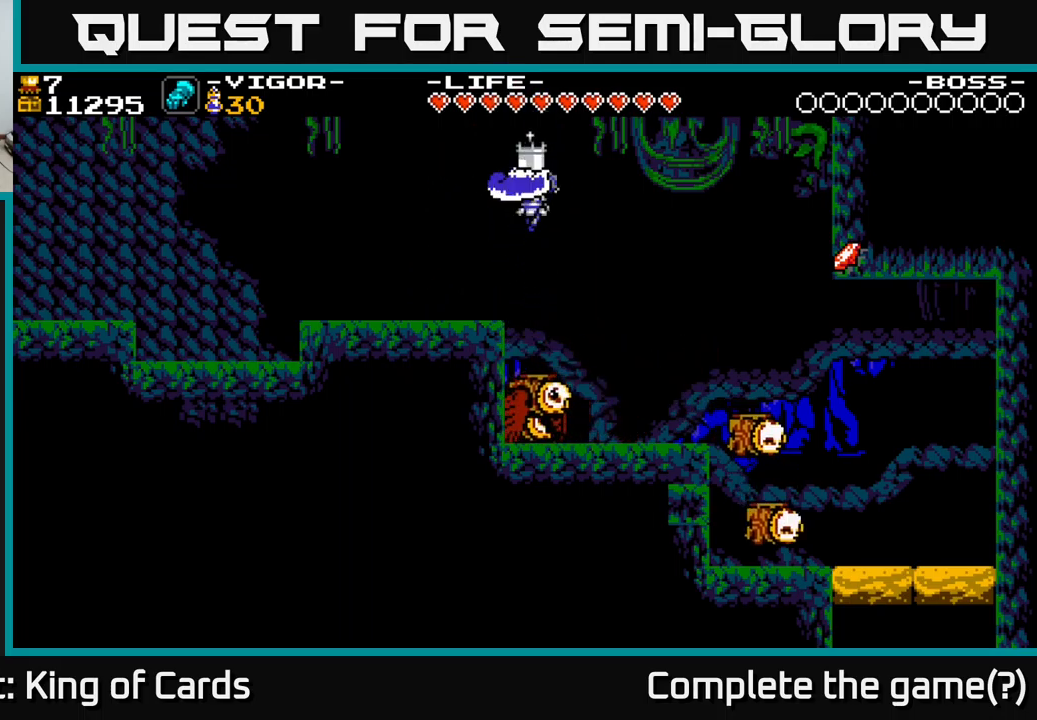
{"buttons": [], "right_stick": "center", "events": [[50, "DPAD_RIGHT", "down"], [117, "DPAD_DOWN", "down"], [134, "DPAD_RIGHT", "up"], [184, "X", "down"], [334, "X", "up"], [450, "DPAD_DOWN", "up"]]}
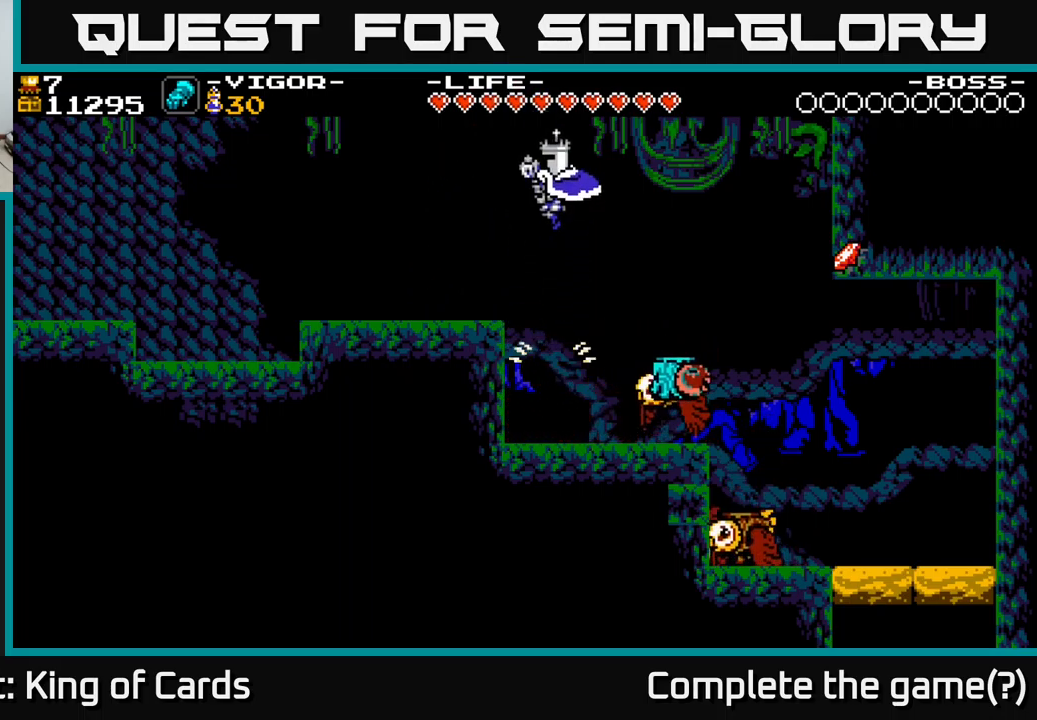
{"buttons": [], "right_stick": "center", "events": [[200, "DPAD_RIGHT", "down"], [267, "DPAD_DOWN", "down"], [317, "DPAD_RIGHT", "up"], [484, "DPAD_DOWN", "up"]]}
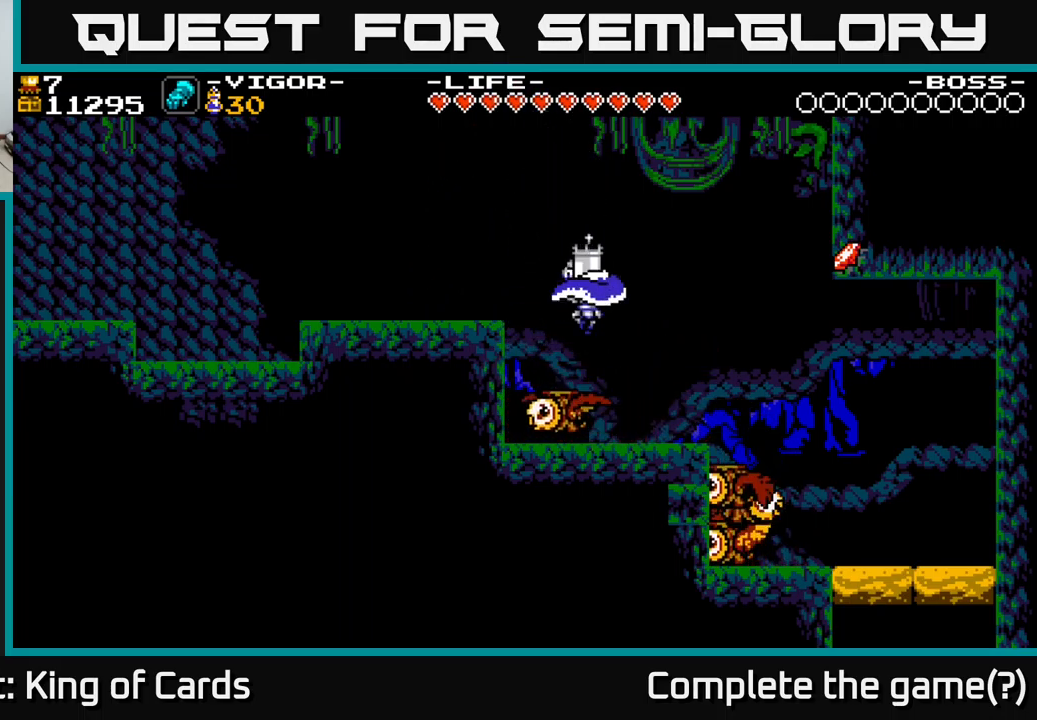
{"buttons": ["A", "DPAD_RIGHT"], "right_stick": "center", "events": [[34, "DPAD_RIGHT", "down"], [184, "DPAD_RIGHT", "up"], [350, "DPAD_RIGHT", "down"], [417, "A", "down"]]}
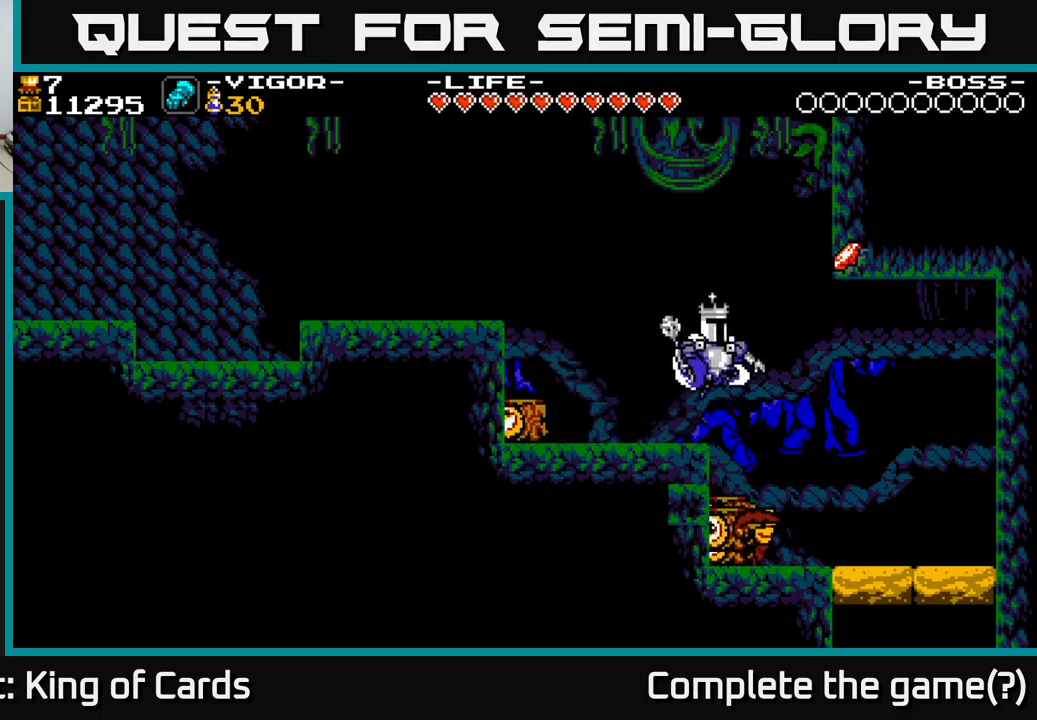
{"buttons": [], "right_stick": "center", "events": [[150, "X", "down"], [384, "X", "up"], [417, "DPAD_RIGHT", "up"], [467, "A", "up"]]}
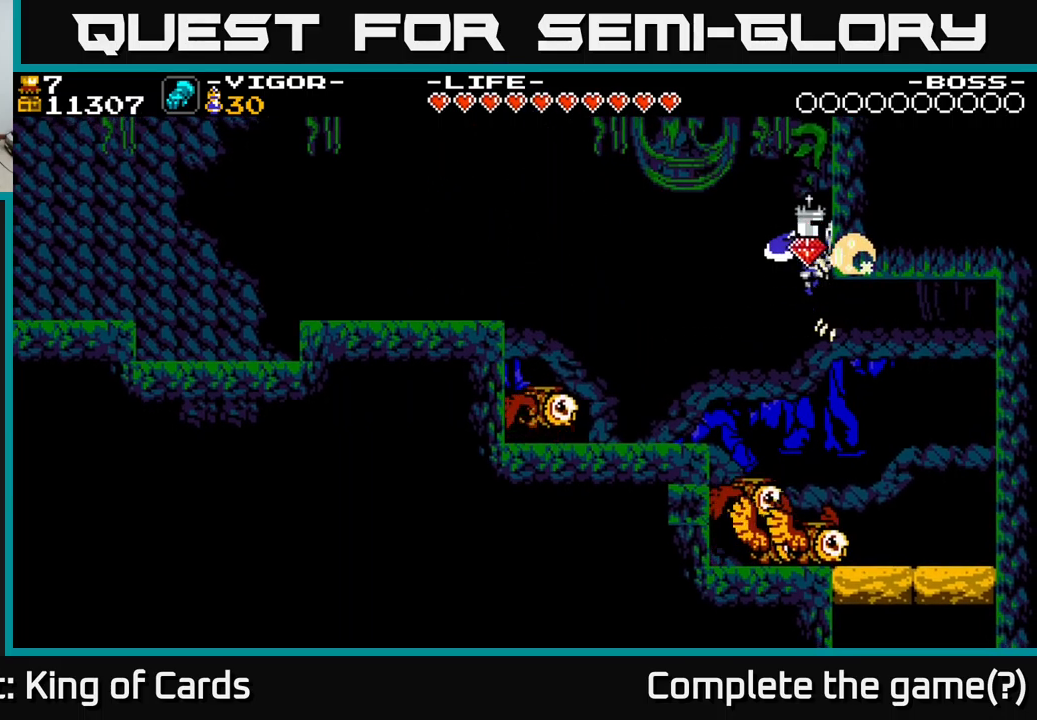
{"buttons": ["DPAD_LEFT"], "right_stick": "center", "events": [[184, "DPAD_LEFT", "down"]]}
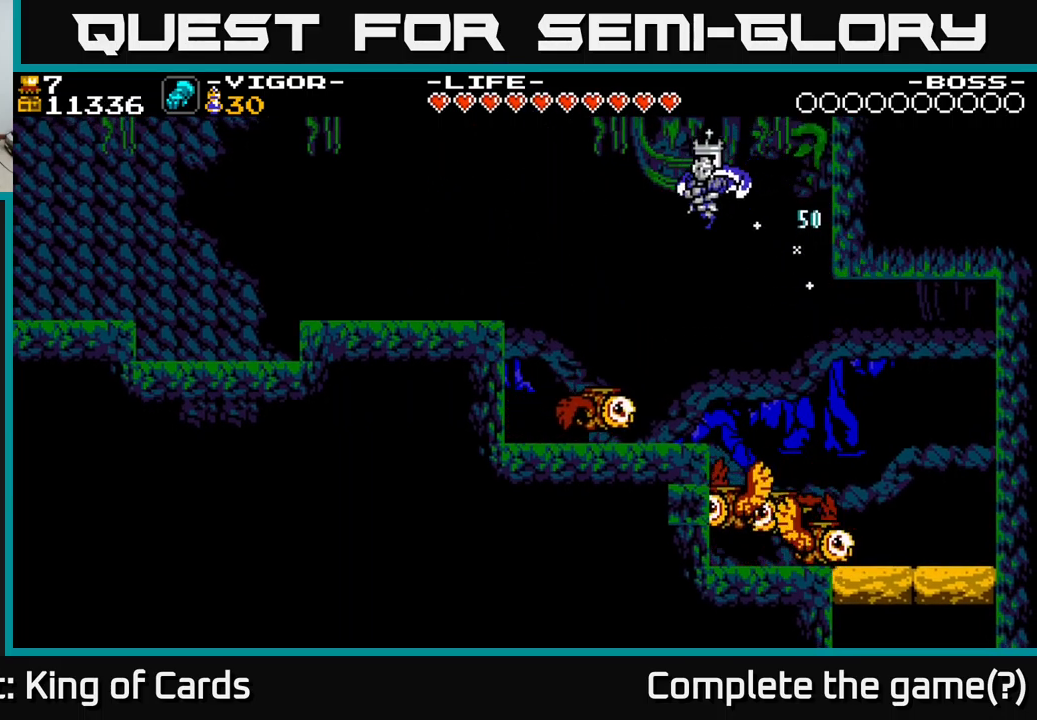
{"buttons": [], "right_stick": "center", "events": [[184, "DPAD_LEFT", "up"]]}
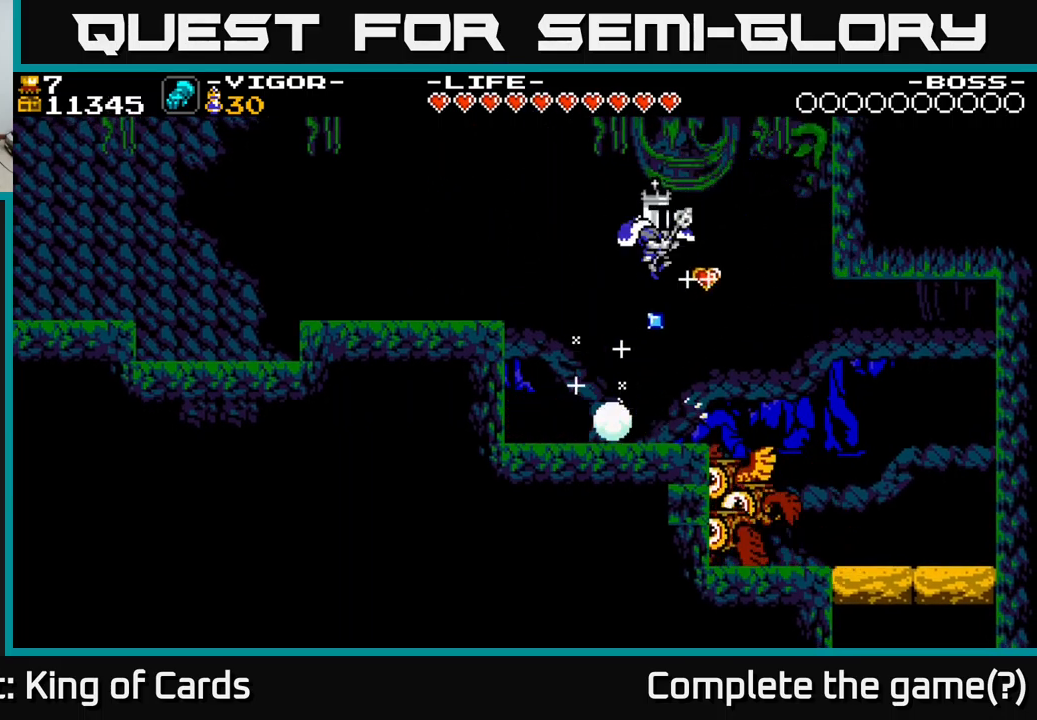
{"buttons": [], "right_stick": "center", "events": [[117, "DPAD_RIGHT", "down"], [450, "DPAD_RIGHT", "up"]]}
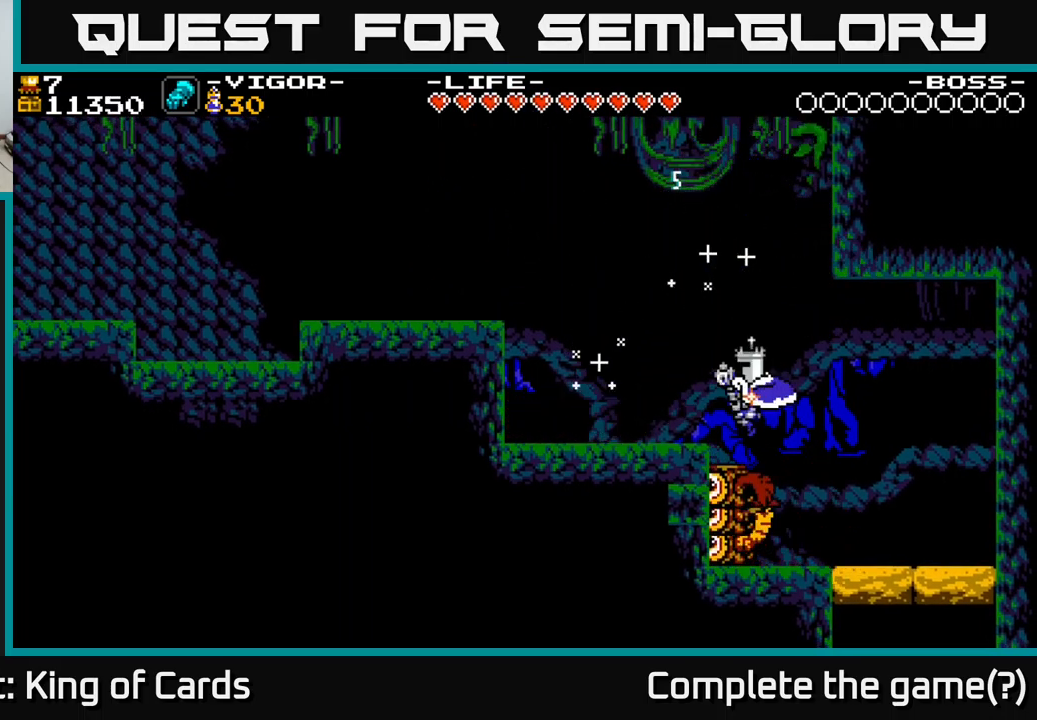
{"buttons": [], "right_stick": "center", "events": []}
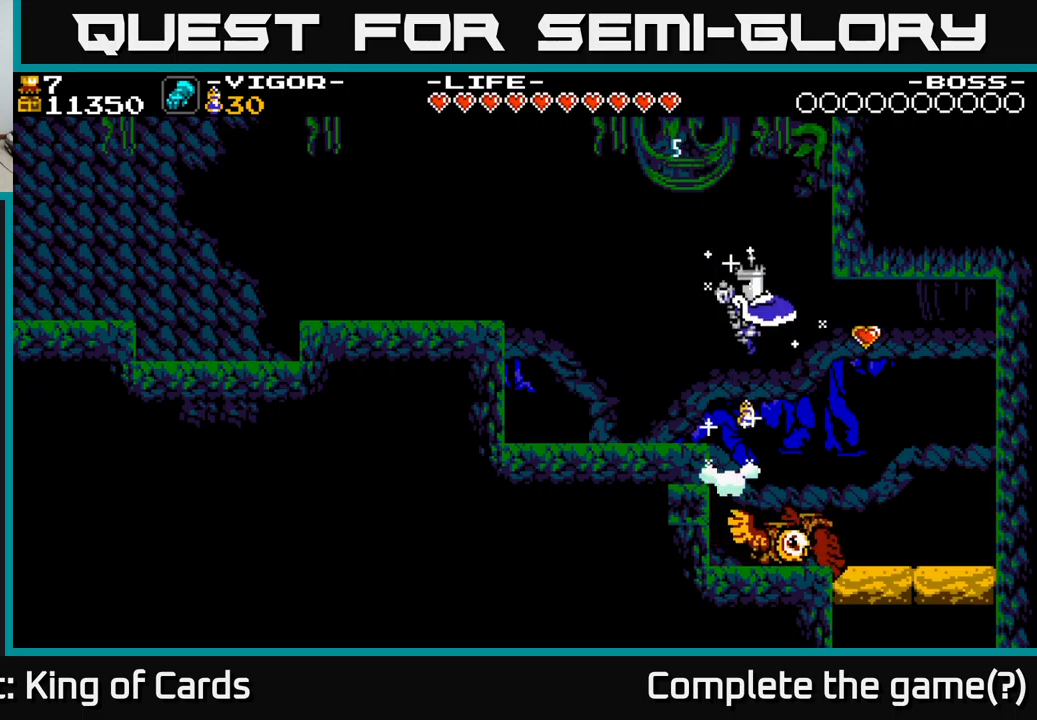
{"buttons": [], "right_stick": "center", "events": []}
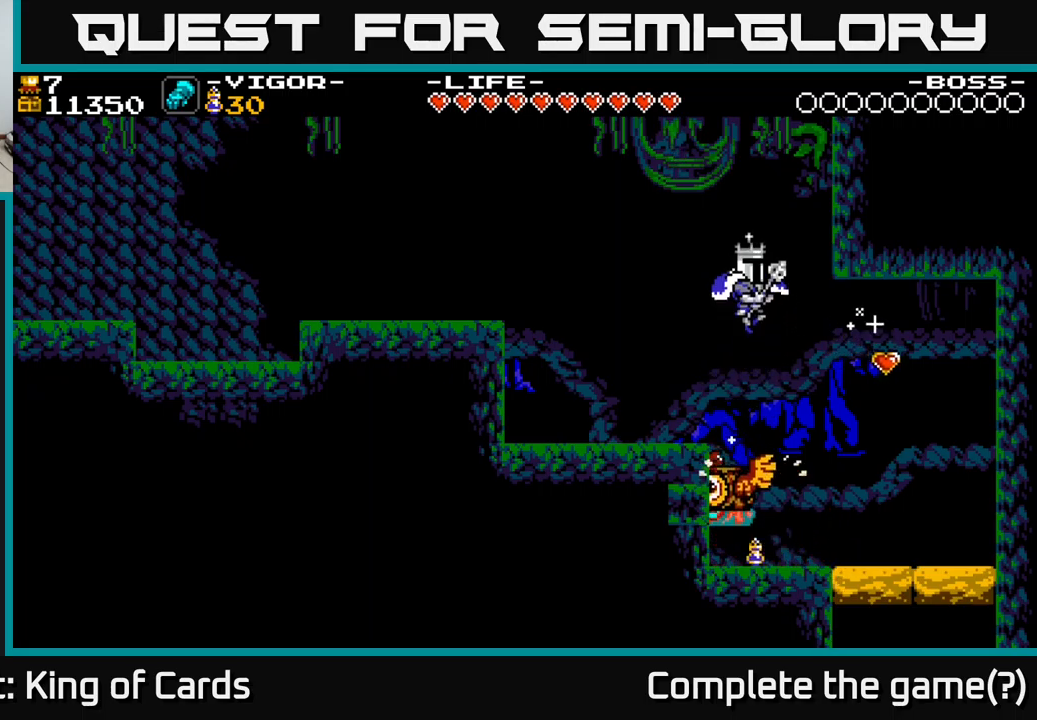
{"buttons": [], "right_stick": "center", "events": []}
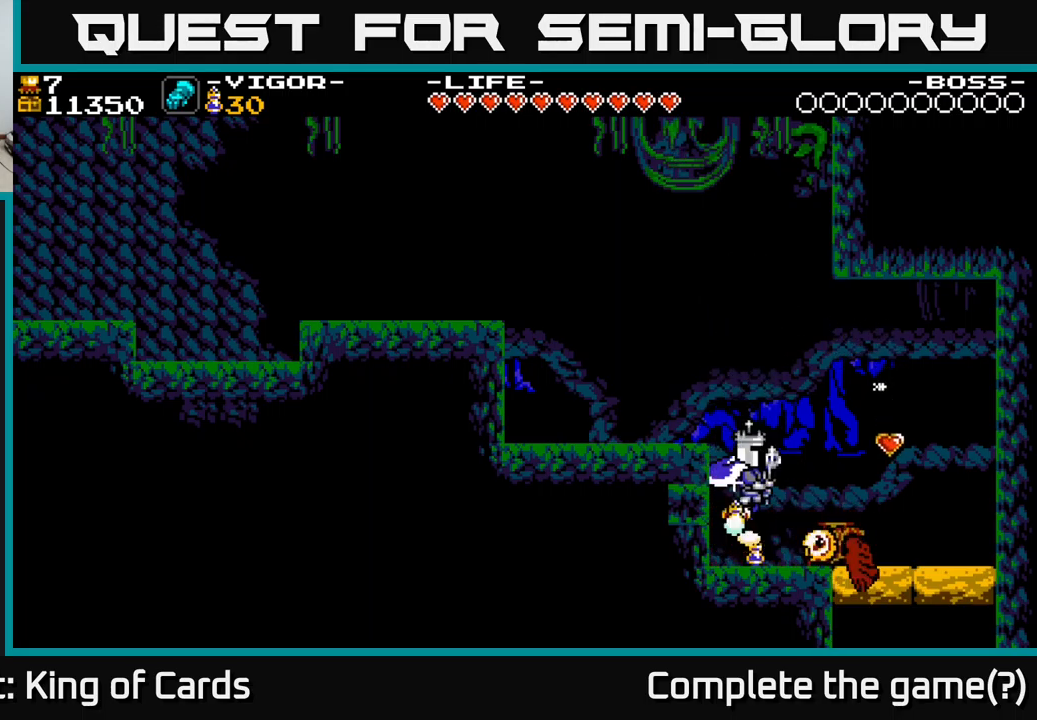
{"buttons": [], "right_stick": "center", "events": []}
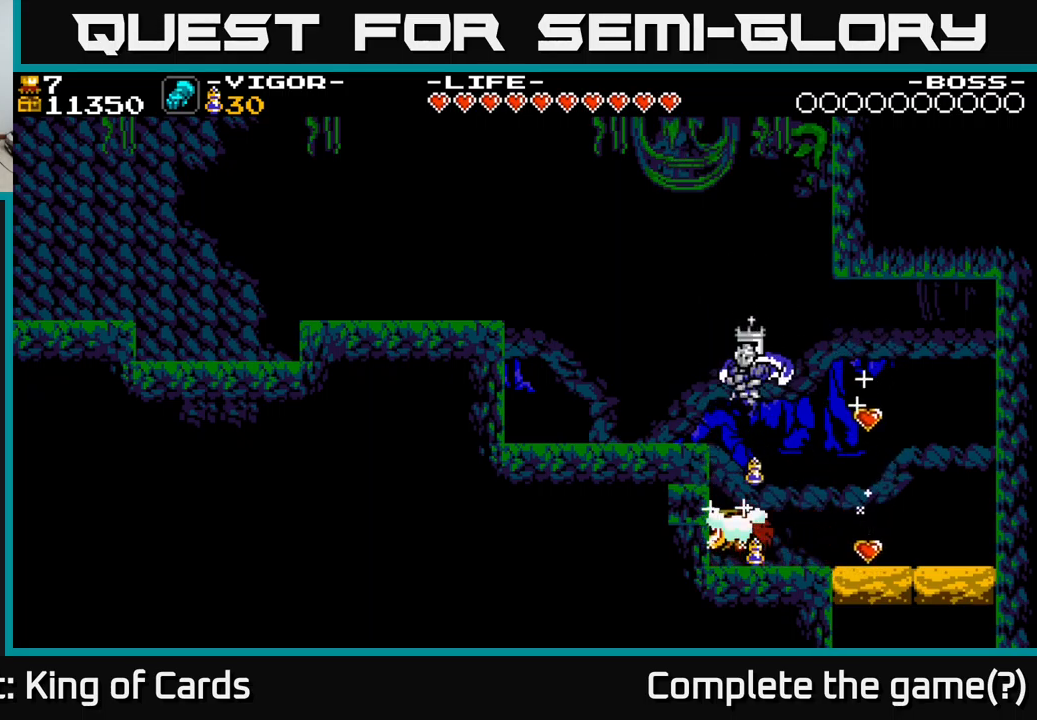
{"buttons": [], "right_stick": "center", "events": []}
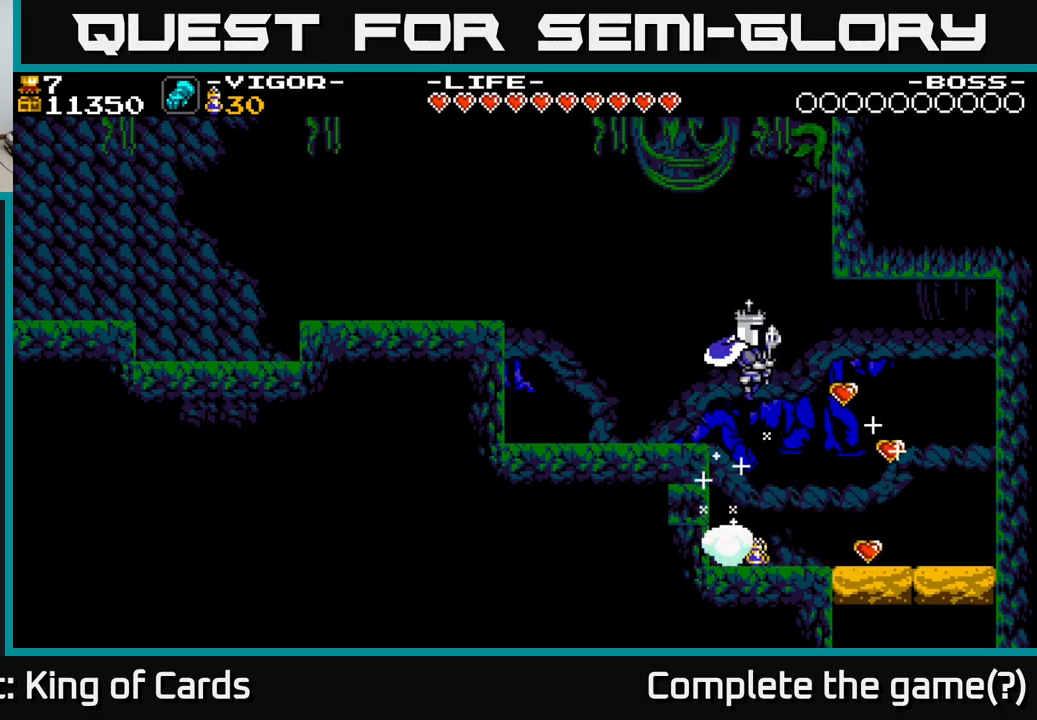
{"buttons": ["DPAD_RIGHT"], "right_stick": "center", "events": [[466, "DPAD_RIGHT", "down"]]}
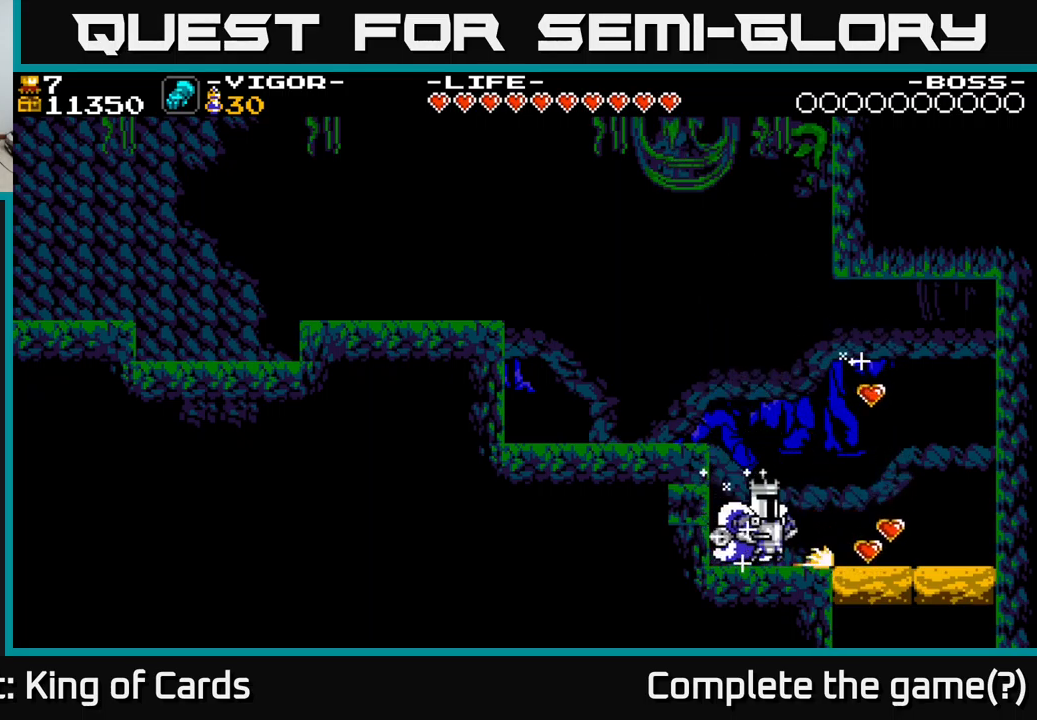
{"buttons": ["X", "DPAD_LEFT"], "right_stick": "center", "events": [[250, "DPAD_RIGHT", "up"], [416, "DPAD_LEFT", "down"], [483, "X", "down"]]}
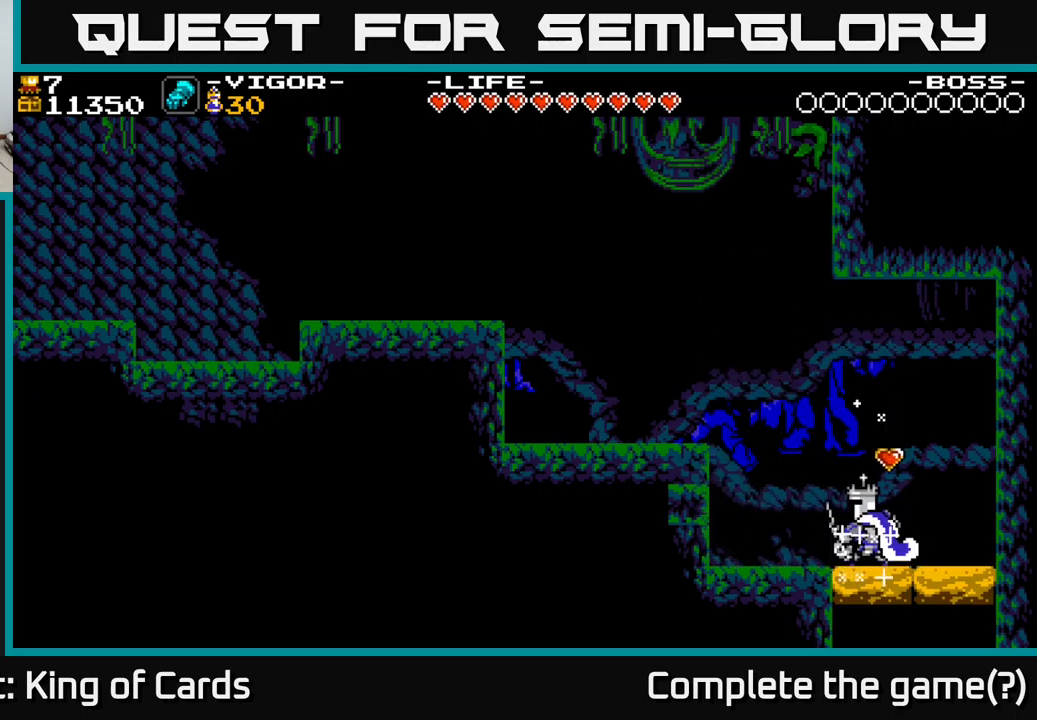
{"buttons": [], "right_stick": "center", "events": [[50, "X", "up"], [416, "DPAD_LEFT", "up"]]}
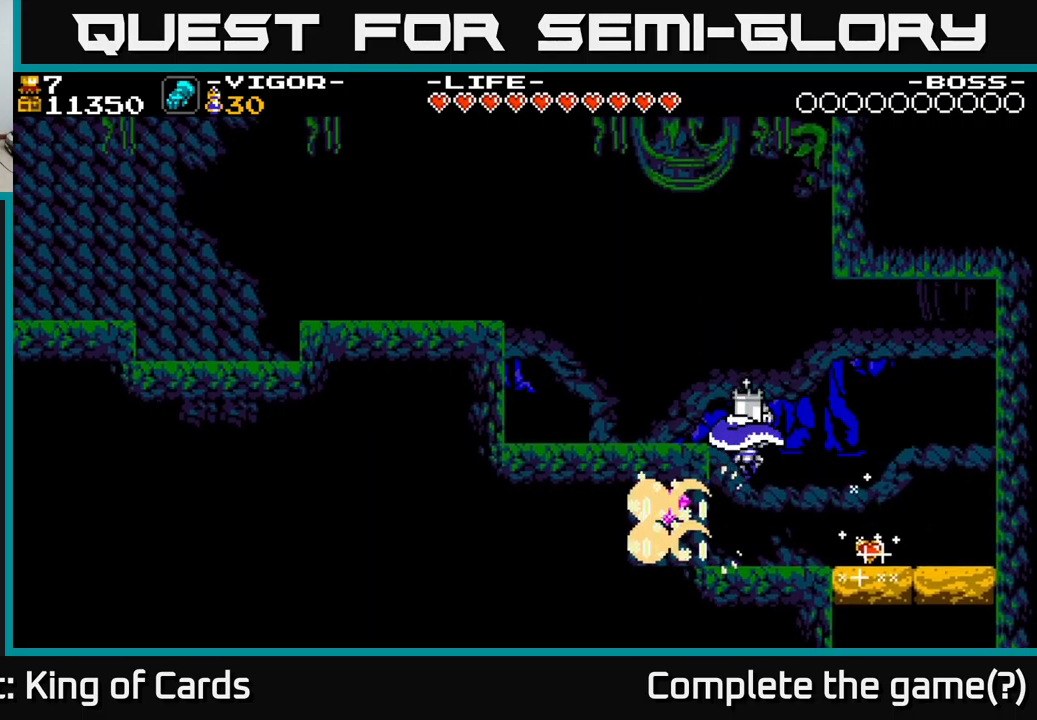
{"buttons": ["DPAD_RIGHT"], "right_stick": "center", "events": [[150, "DPAD_RIGHT", "down"]]}